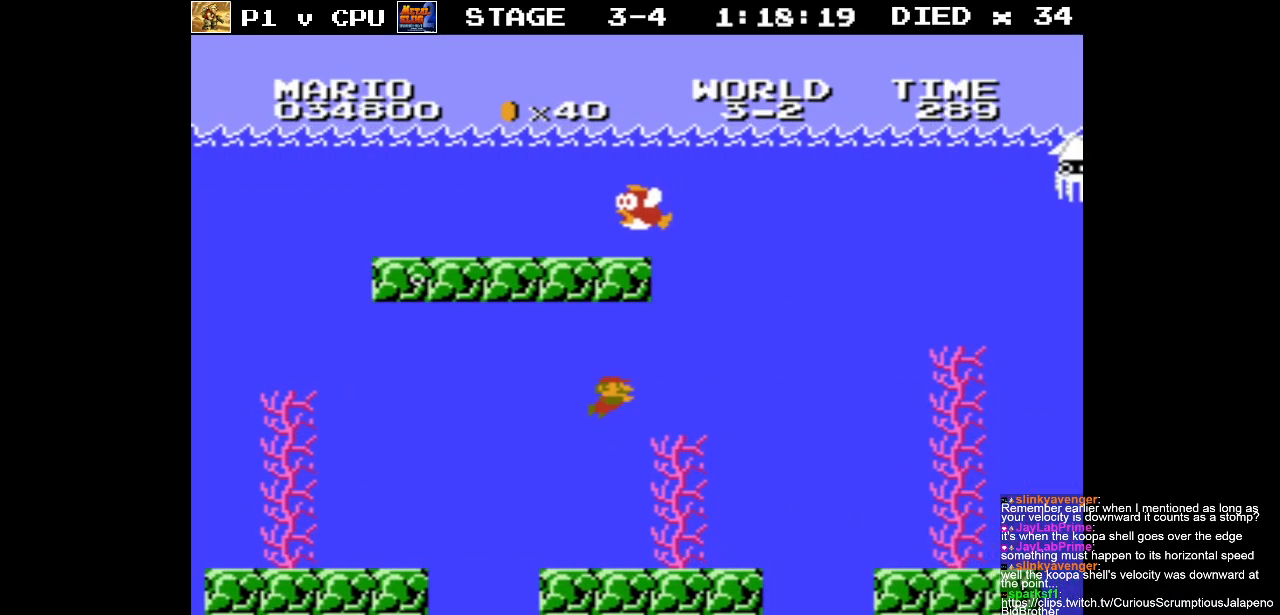
Gameplay with a controller (Nintendo layout); each line is a JSON object with the inputs held at the frame after it. "events" lists button and stick changes between this image and that frame as [ms after this image, input, new state], when the widget could be followed in between. Not read: L3 R3.
{"buttons": ["DPAD_RIGHT"], "events": [[83, "A", "up"], [250, "A", "down"], [350, "A", "up"]]}
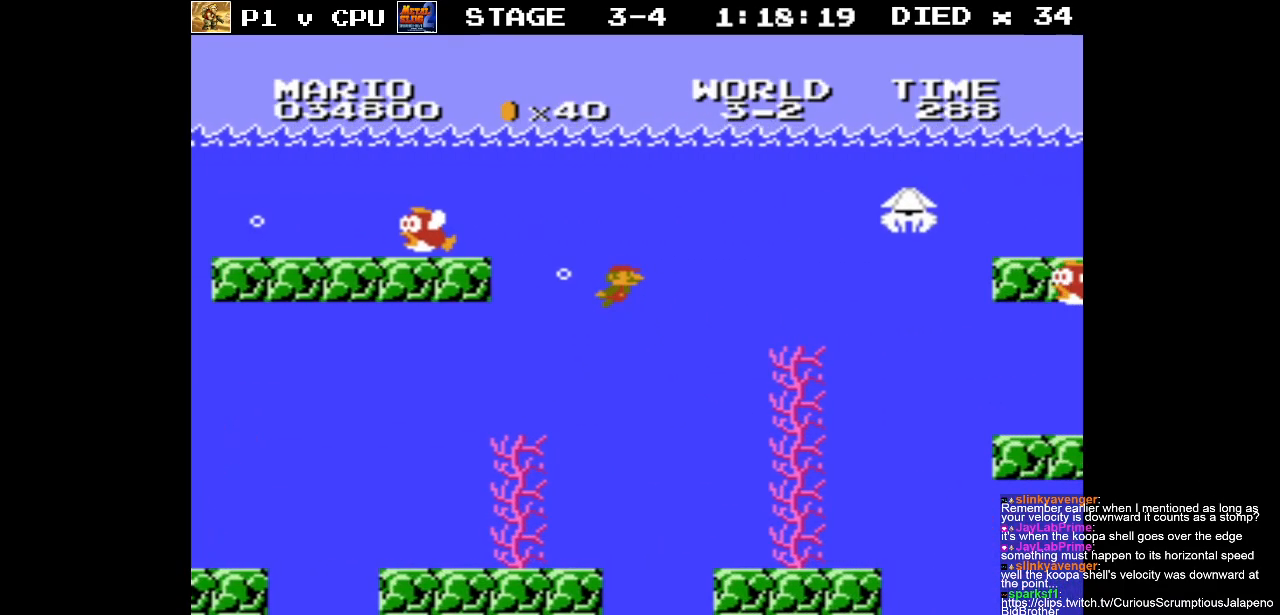
{"buttons": ["A", "DPAD_RIGHT"], "events": [[450, "A", "down"]]}
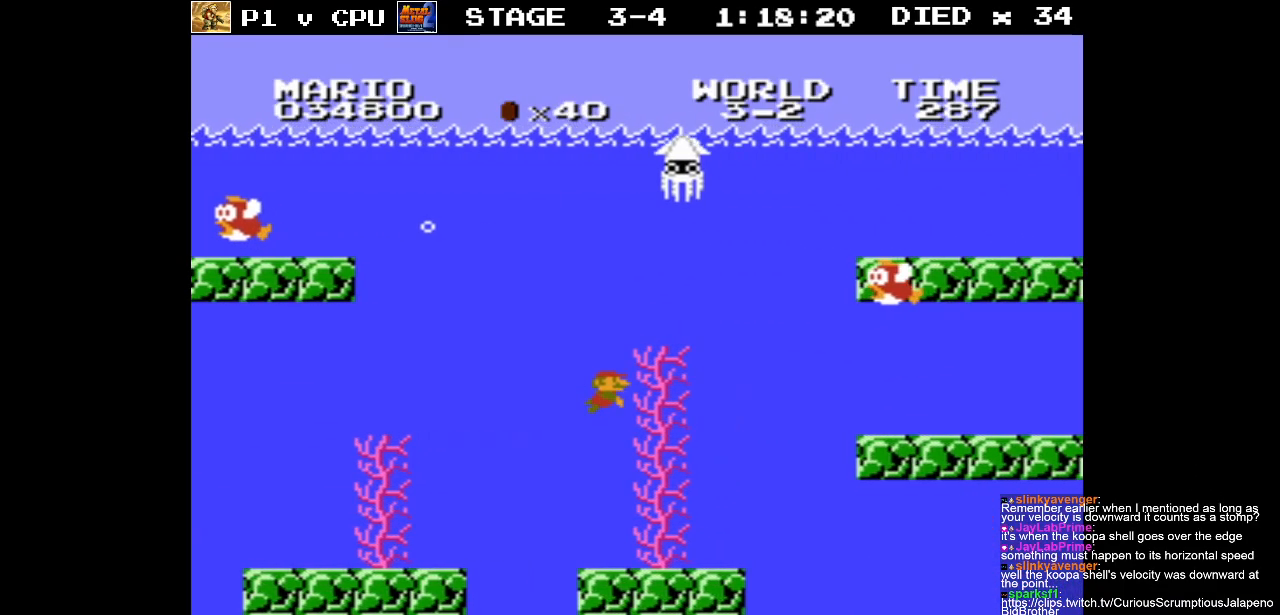
{"buttons": ["DPAD_RIGHT"], "events": [[50, "A", "up"], [250, "A", "down"], [333, "A", "up"]]}
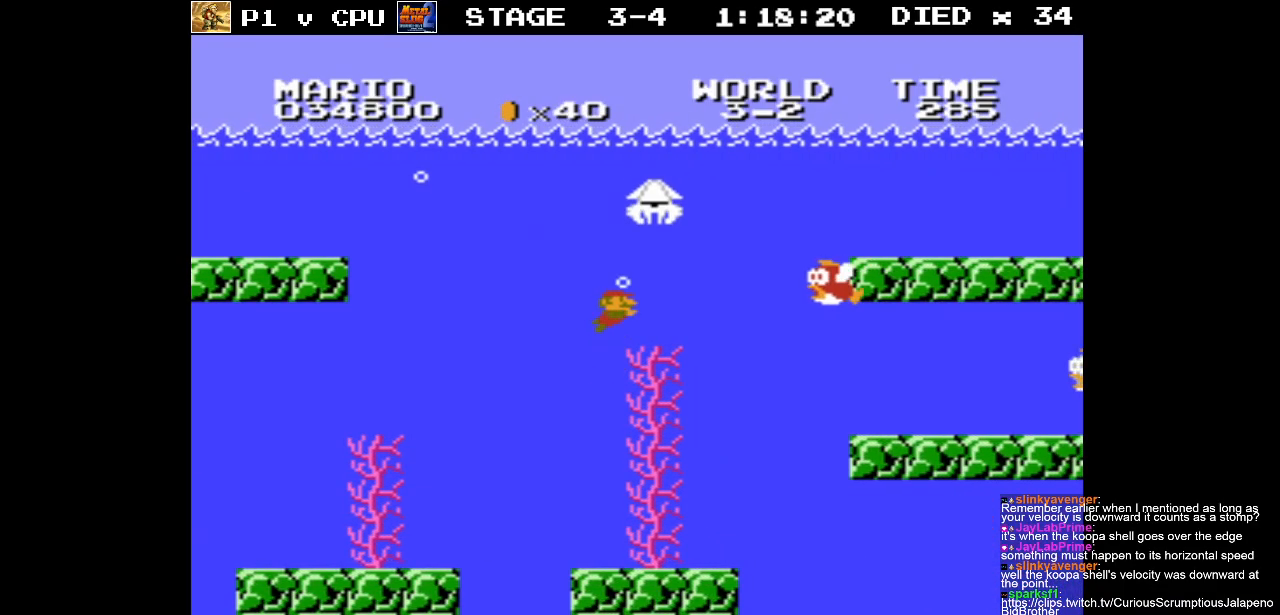
{"buttons": ["DPAD_LEFT"], "events": [[133, "DPAD_LEFT", "down"], [133, "DPAD_RIGHT", "up"]]}
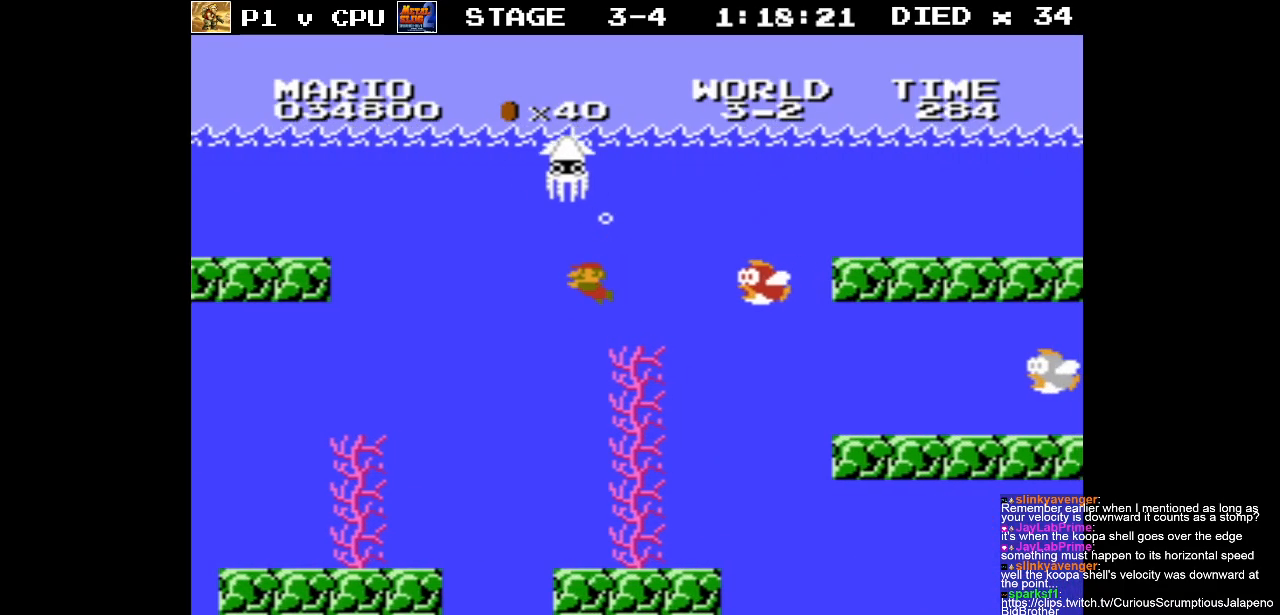
{"buttons": ["DPAD_RIGHT"], "events": [[17, "DPAD_DOWN", "down"], [33, "DPAD_LEFT", "up"], [33, "DPAD_RIGHT", "down"], [50, "DPAD_DOWN", "up"]]}
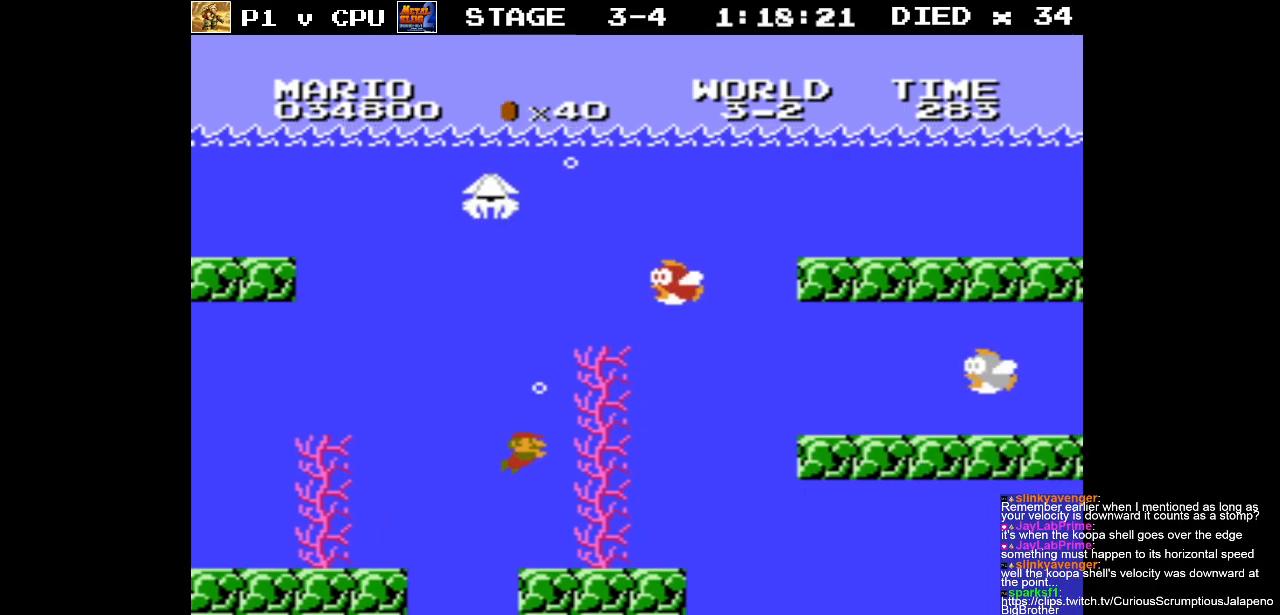
{"buttons": ["DPAD_RIGHT"], "events": [[167, "A", "down"], [283, "A", "up"]]}
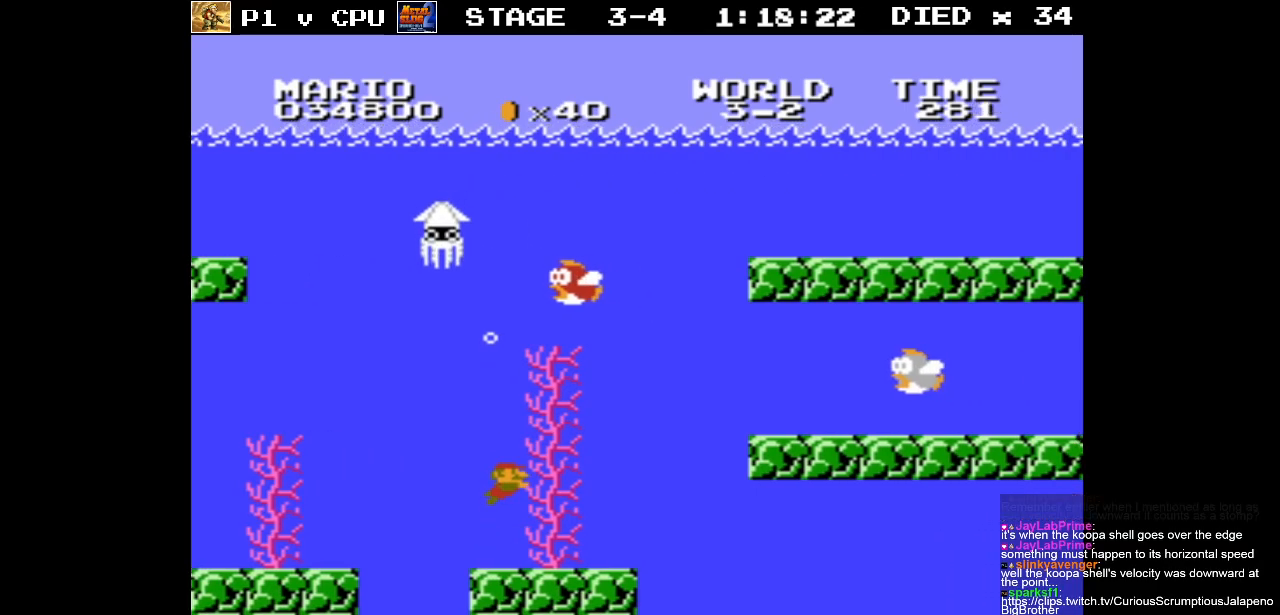
{"buttons": ["DPAD_RIGHT"], "events": [[350, "A", "down"], [433, "A", "up"]]}
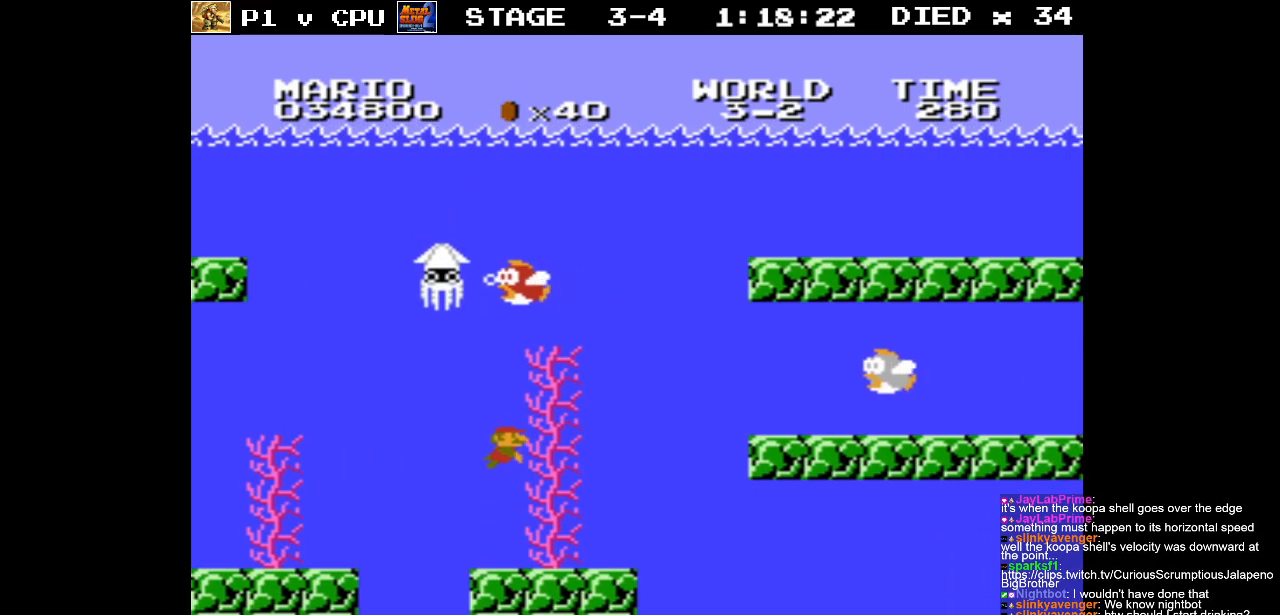
{"buttons": ["DPAD_RIGHT"], "events": []}
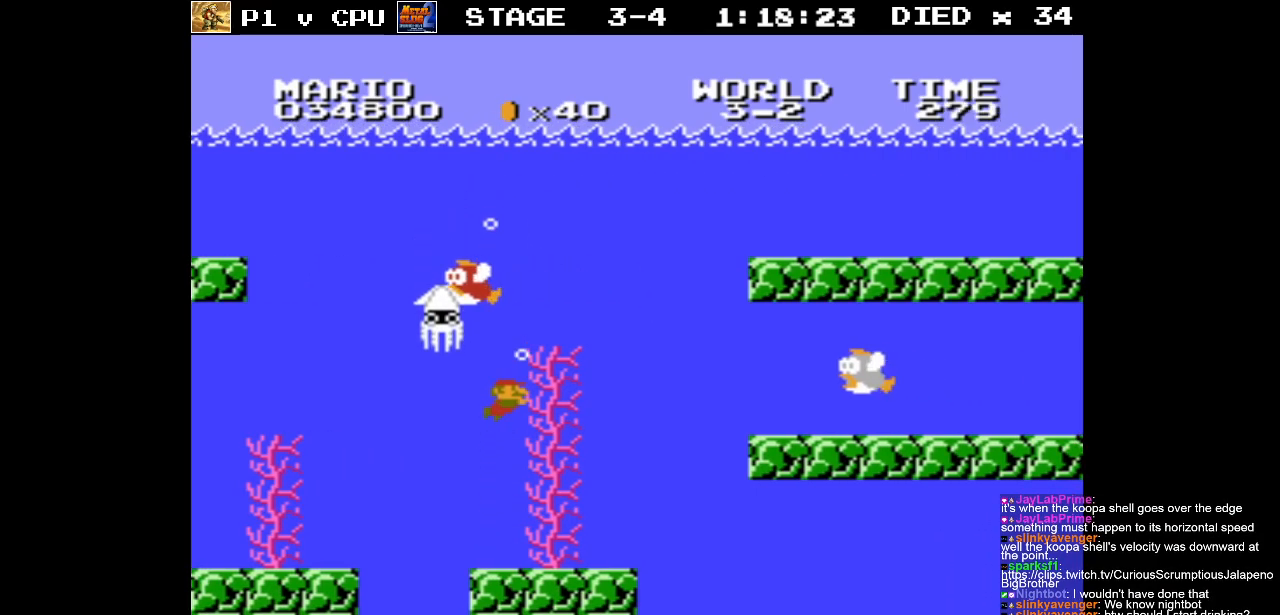
{"buttons": ["DPAD_RIGHT"], "events": [[333, "A", "down"], [383, "A", "up"]]}
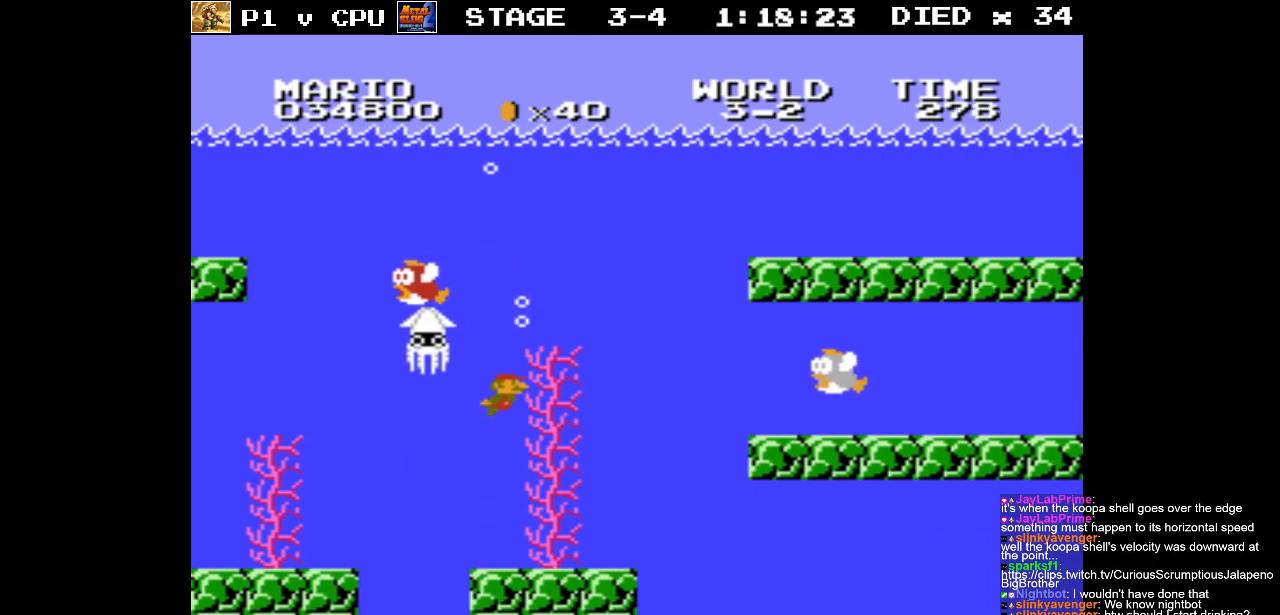
{"buttons": ["DPAD_RIGHT"], "events": [[350, "A", "down"], [450, "A", "up"]]}
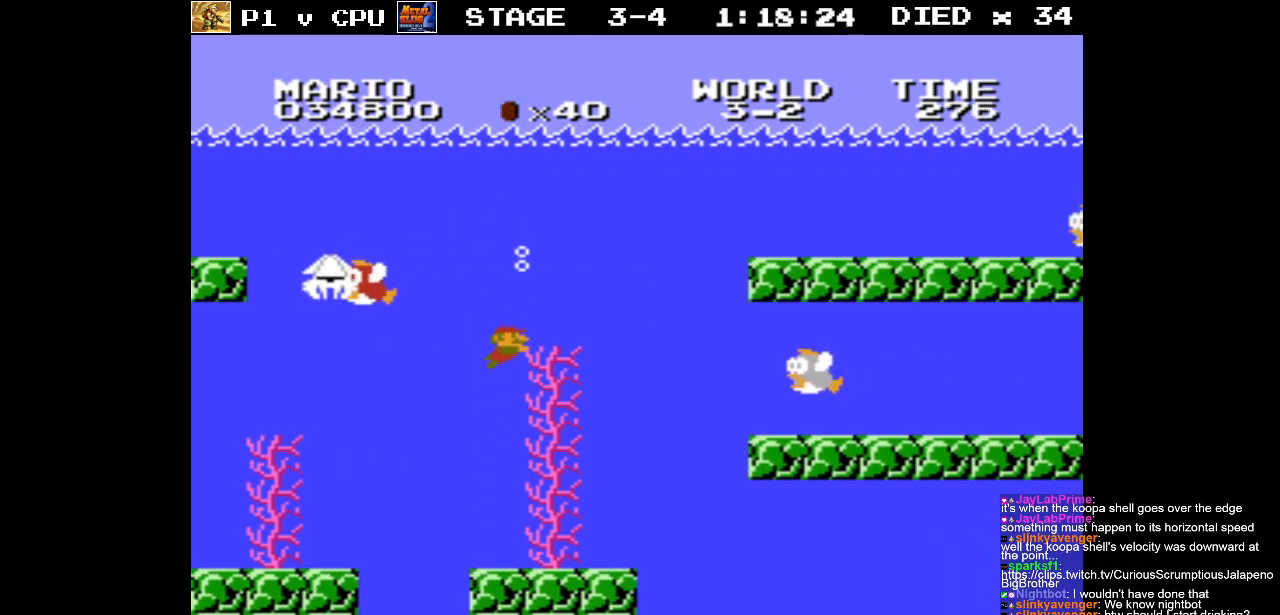
{"buttons": ["DPAD_RIGHT"], "events": [[183, "A", "down"], [300, "A", "up"], [350, "A", "down"], [483, "A", "up"]]}
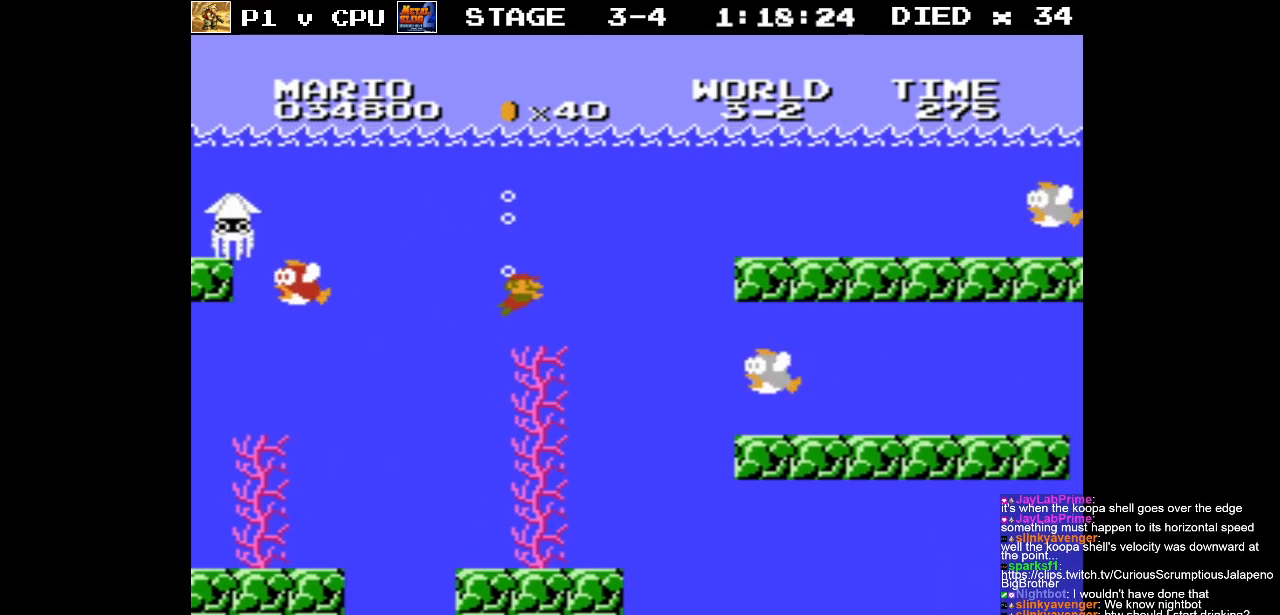
{"buttons": ["DPAD_RIGHT"], "events": [[233, "A", "down"], [350, "A", "up"]]}
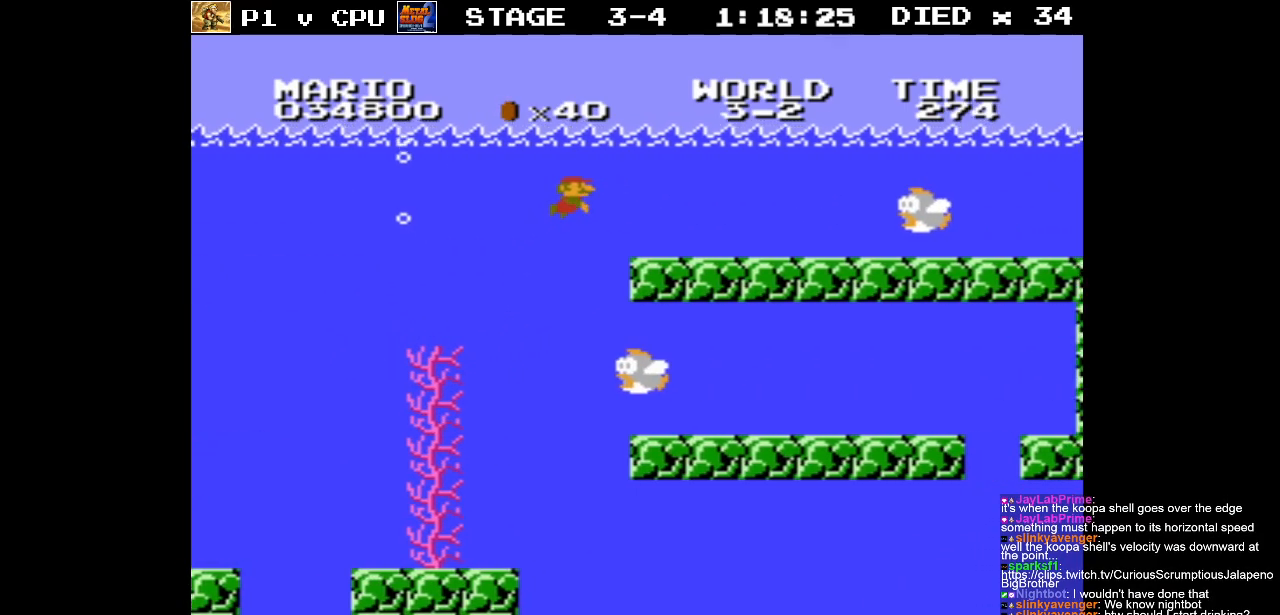
{"buttons": ["DPAD_LEFT"], "events": [[17, "A", "down"], [117, "A", "up"], [250, "DPAD_DOWN", "down"], [267, "DPAD_DOWN", "up"], [267, "DPAD_LEFT", "down"], [267, "DPAD_RIGHT", "up"]]}
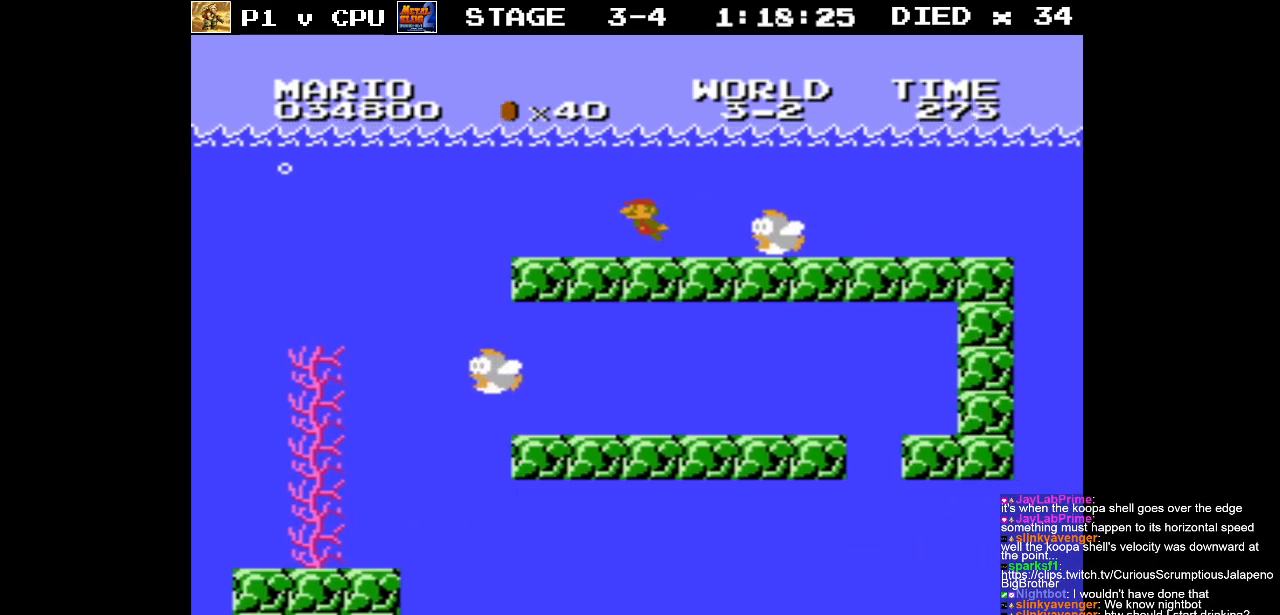
{"buttons": ["A", "DPAD_RIGHT"], "events": [[150, "DPAD_LEFT", "up"], [283, "DPAD_RIGHT", "down"], [400, "A", "down"]]}
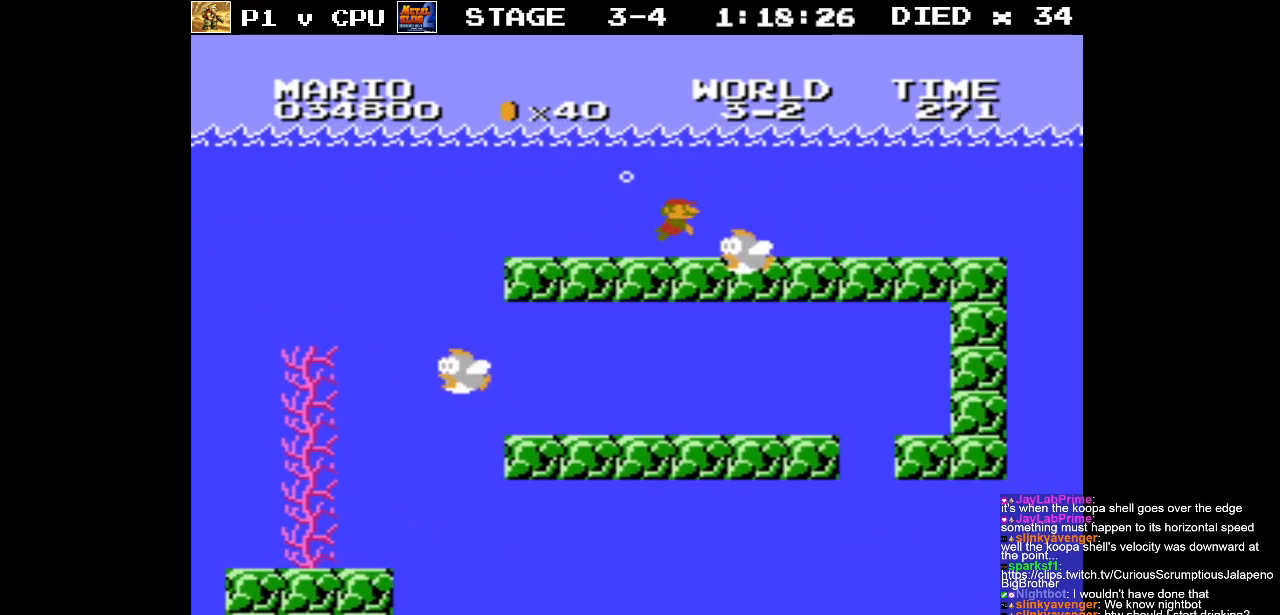
{"buttons": ["DPAD_RIGHT"], "events": [[17, "A", "up"], [100, "A", "down"], [217, "A", "up"], [300, "A", "down"], [383, "A", "up"]]}
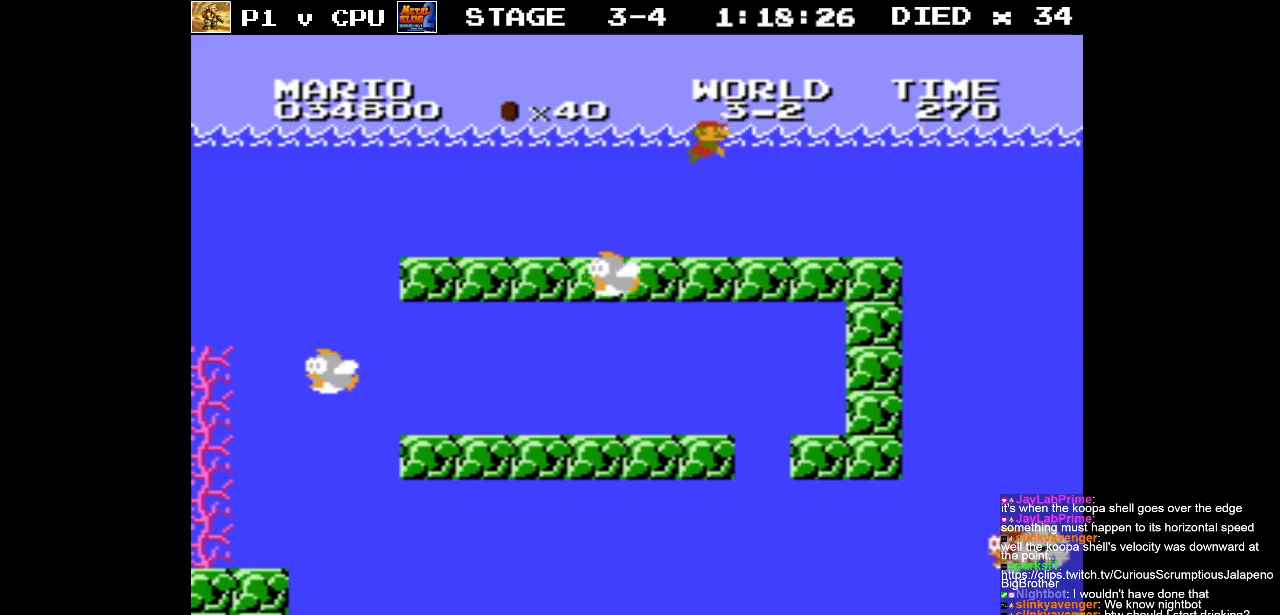
{"buttons": ["DPAD_RIGHT"], "events": []}
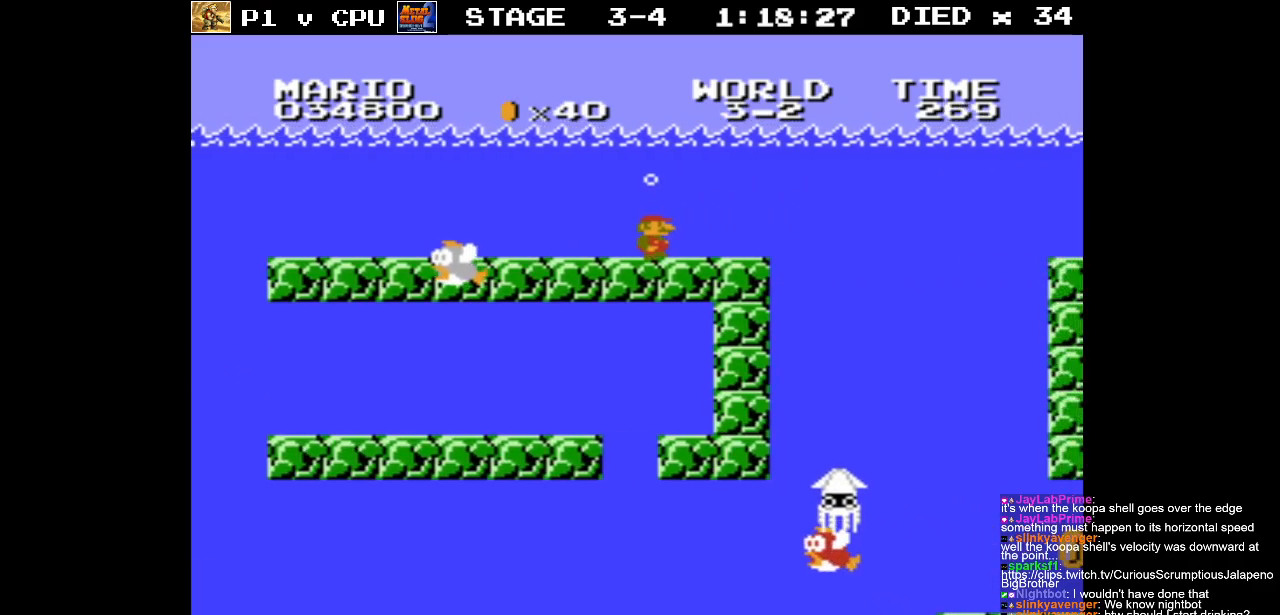
{"buttons": ["DPAD_RIGHT"], "events": [[400, "A", "down"], [500, "A", "up"]]}
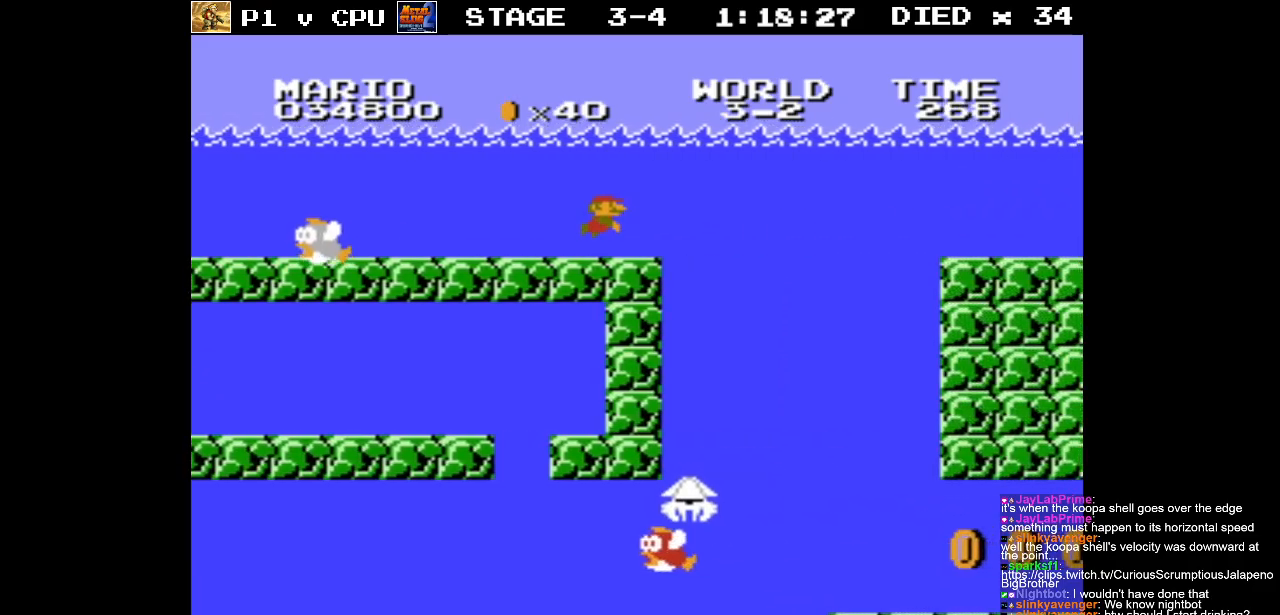
{"buttons": ["DPAD_RIGHT"], "events": []}
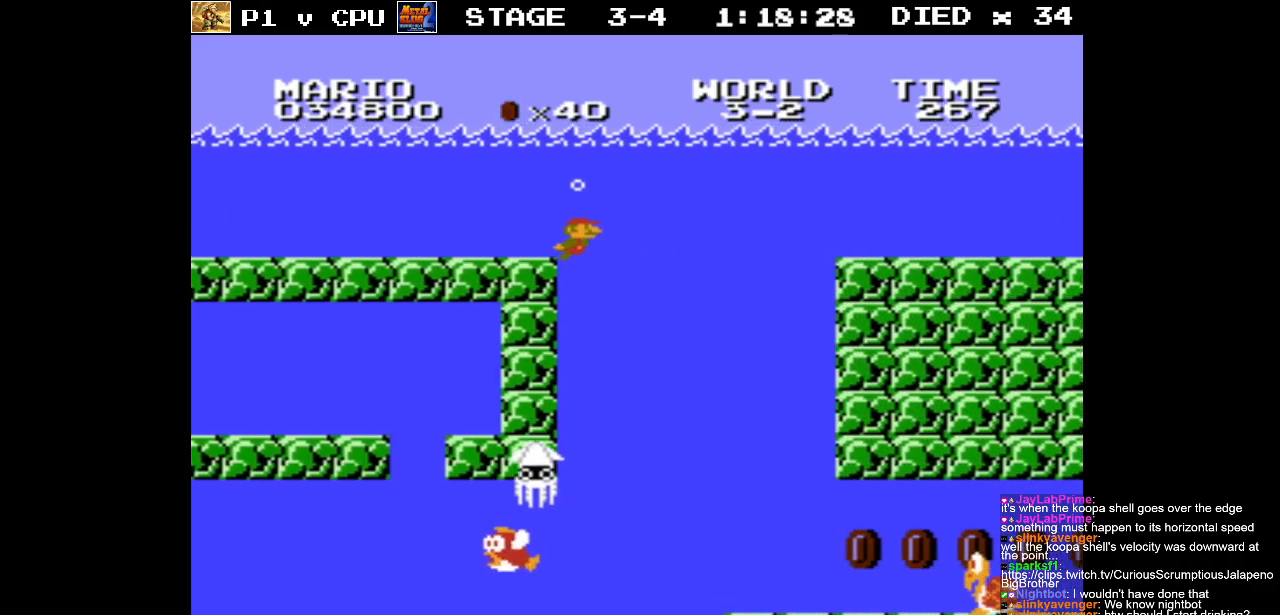
{"buttons": ["DPAD_RIGHT"], "events": []}
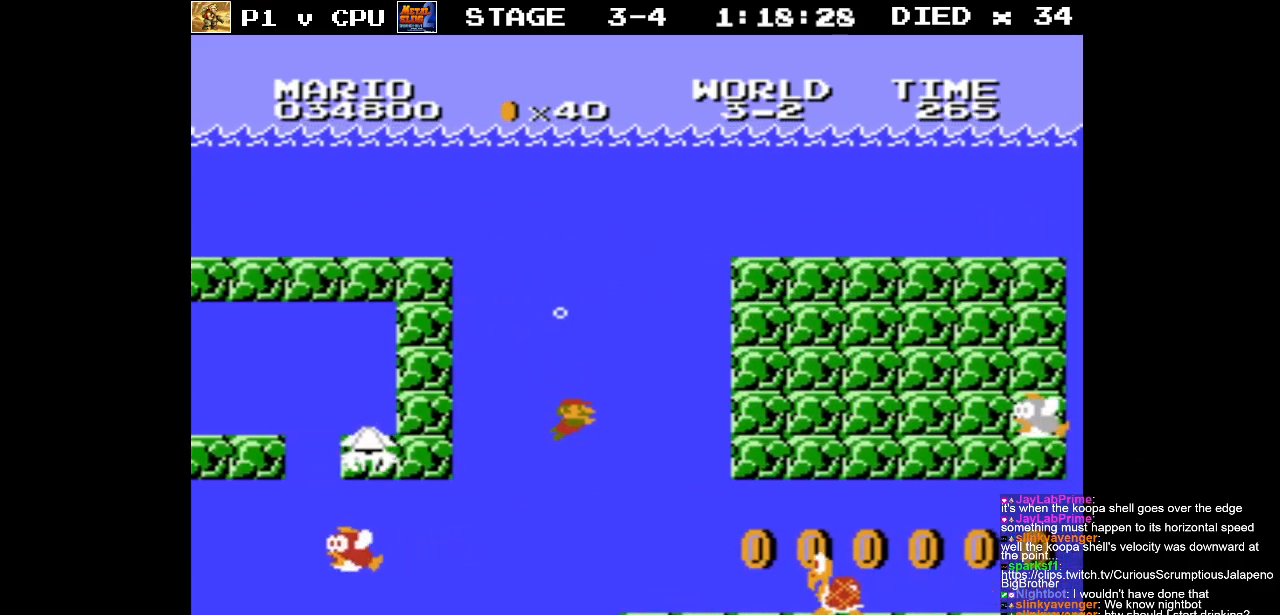
{"buttons": ["DPAD_RIGHT"], "events": [[100, "A", "down"], [217, "A", "up"]]}
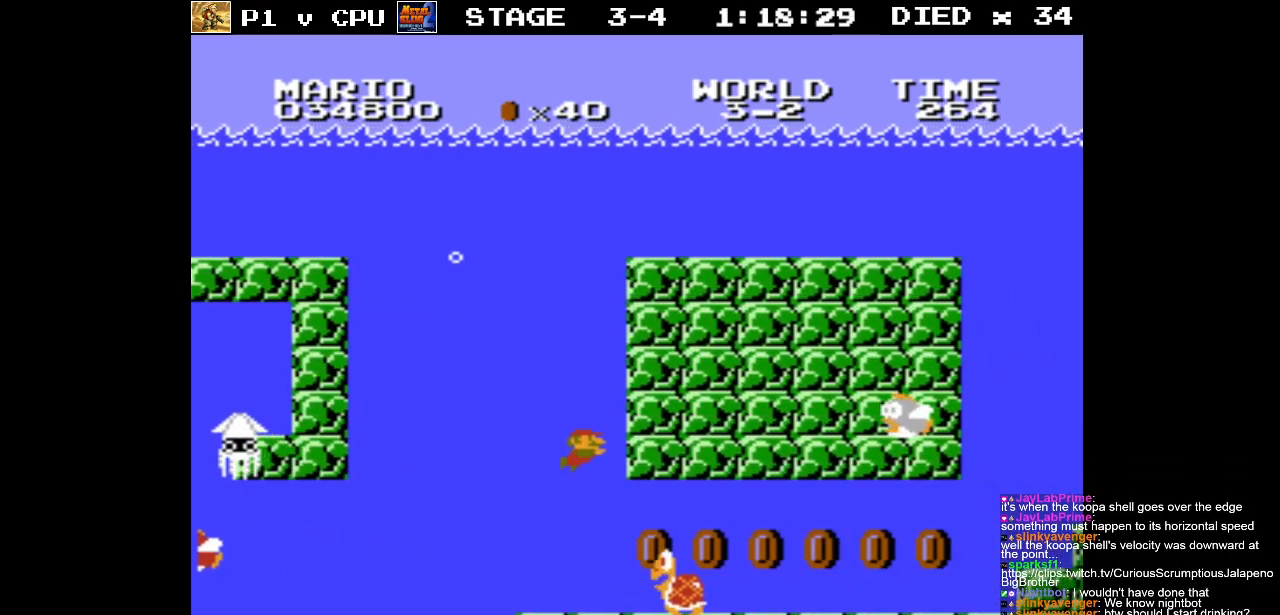
{"buttons": ["DPAD_RIGHT"], "events": [[400, "A", "down"], [500, "A", "up"]]}
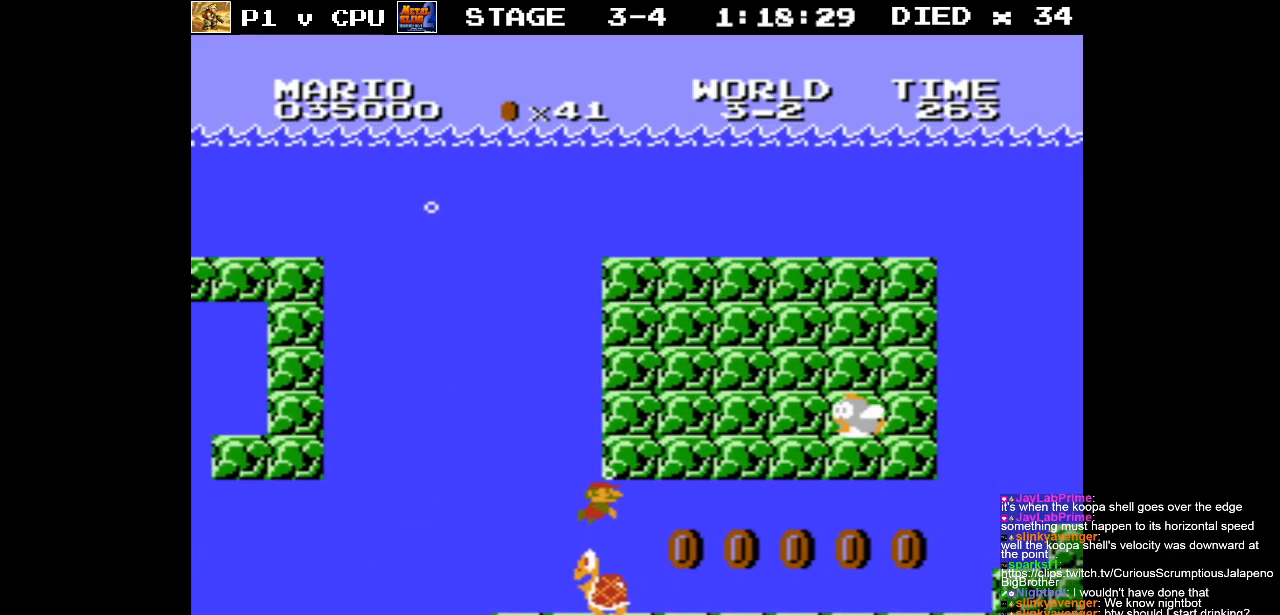
{"buttons": ["DPAD_RIGHT"], "events": [[317, "A", "down"], [433, "A", "up"]]}
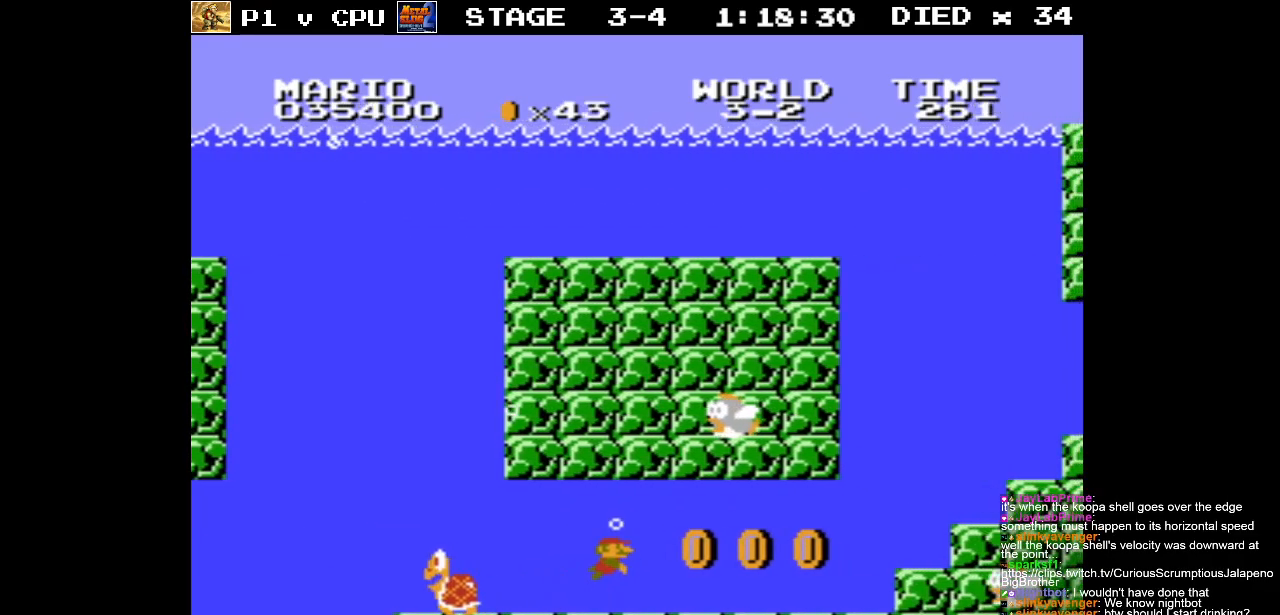
{"buttons": ["DPAD_RIGHT"], "events": []}
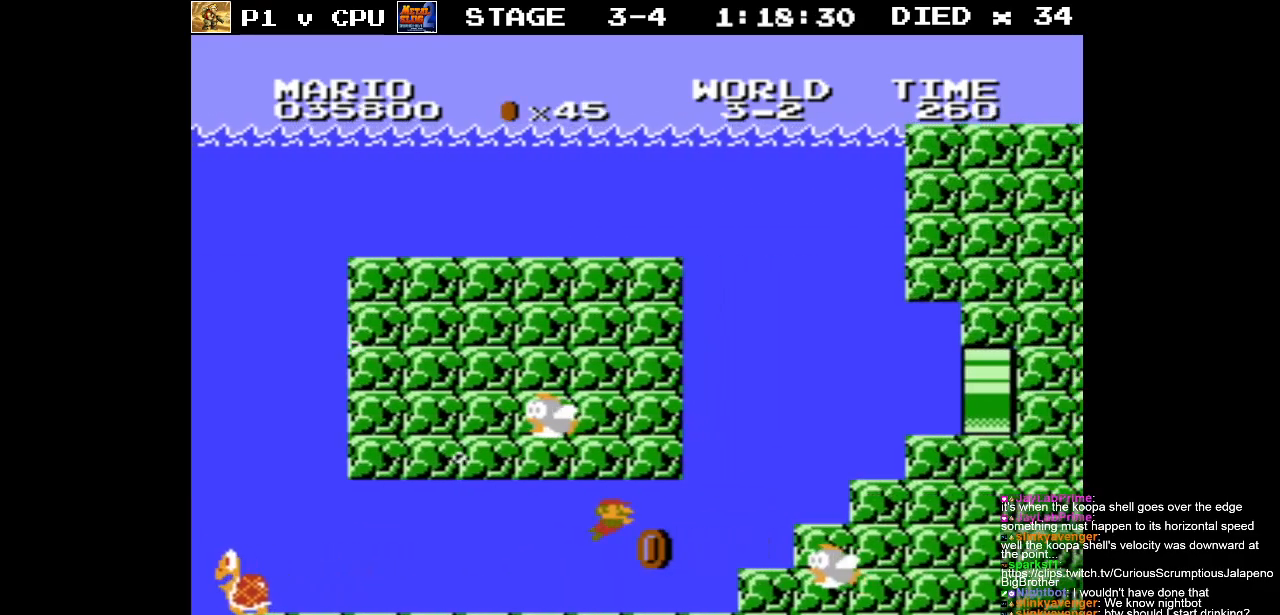
{"buttons": ["A", "DPAD_RIGHT"], "events": [[283, "A", "down"], [400, "A", "up"], [467, "A", "down"]]}
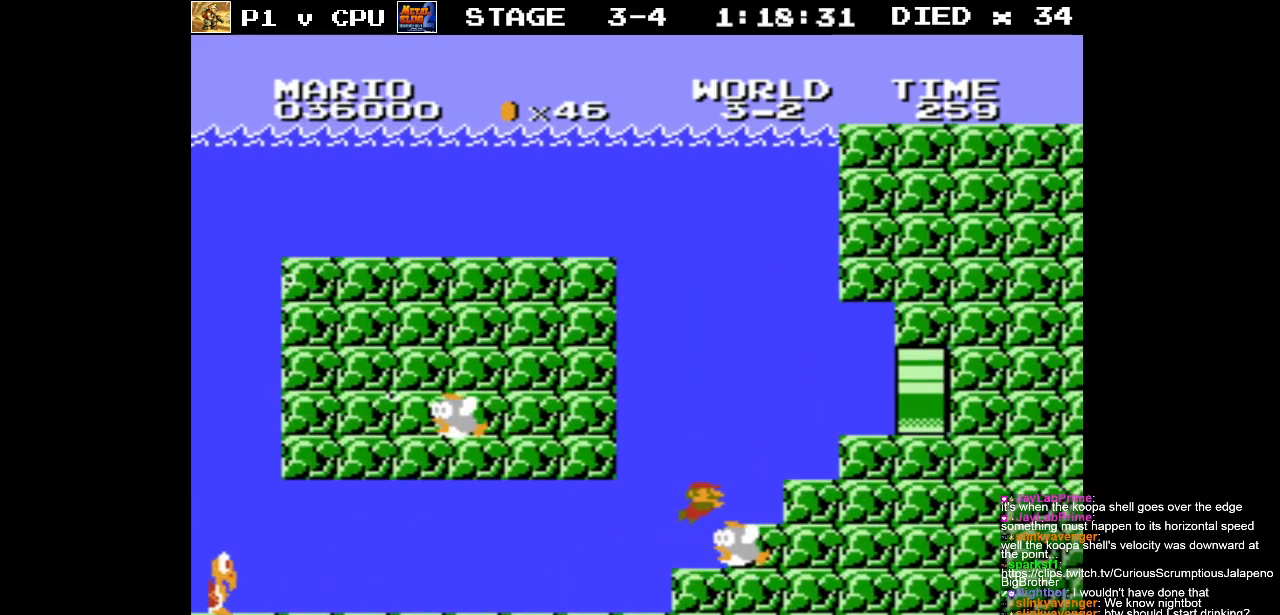
{"buttons": ["DPAD_RIGHT"], "events": [[83, "A", "up"], [150, "A", "down"], [283, "A", "up"]]}
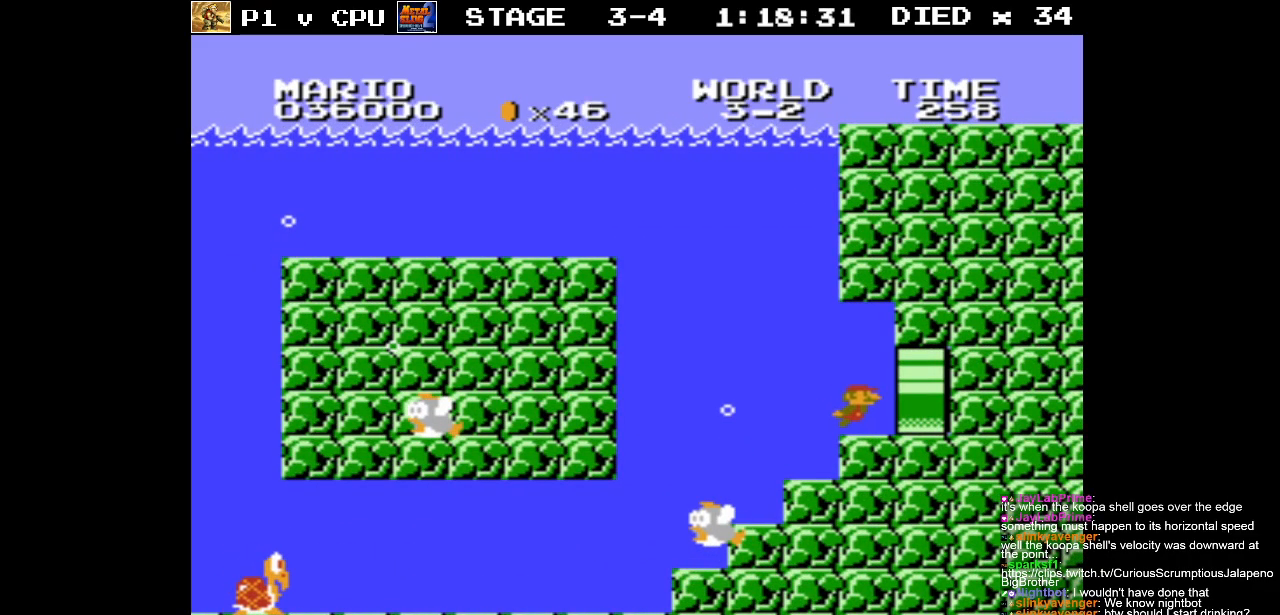
{"buttons": ["DPAD_RIGHT"], "events": []}
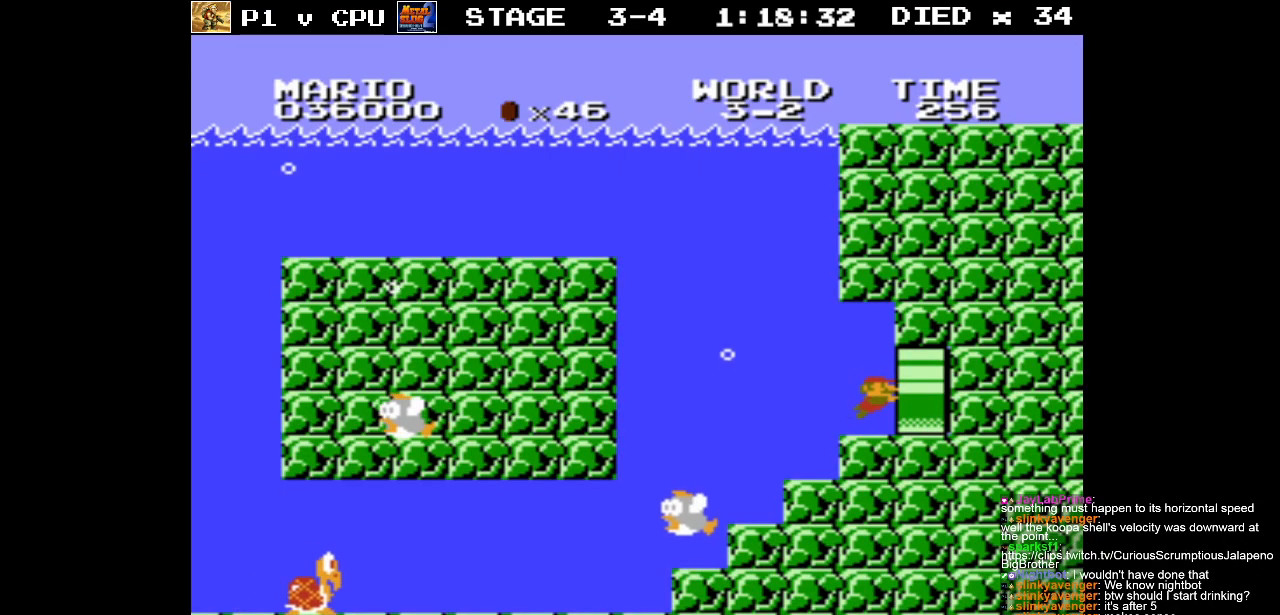
{"buttons": ["DPAD_RIGHT"], "events": []}
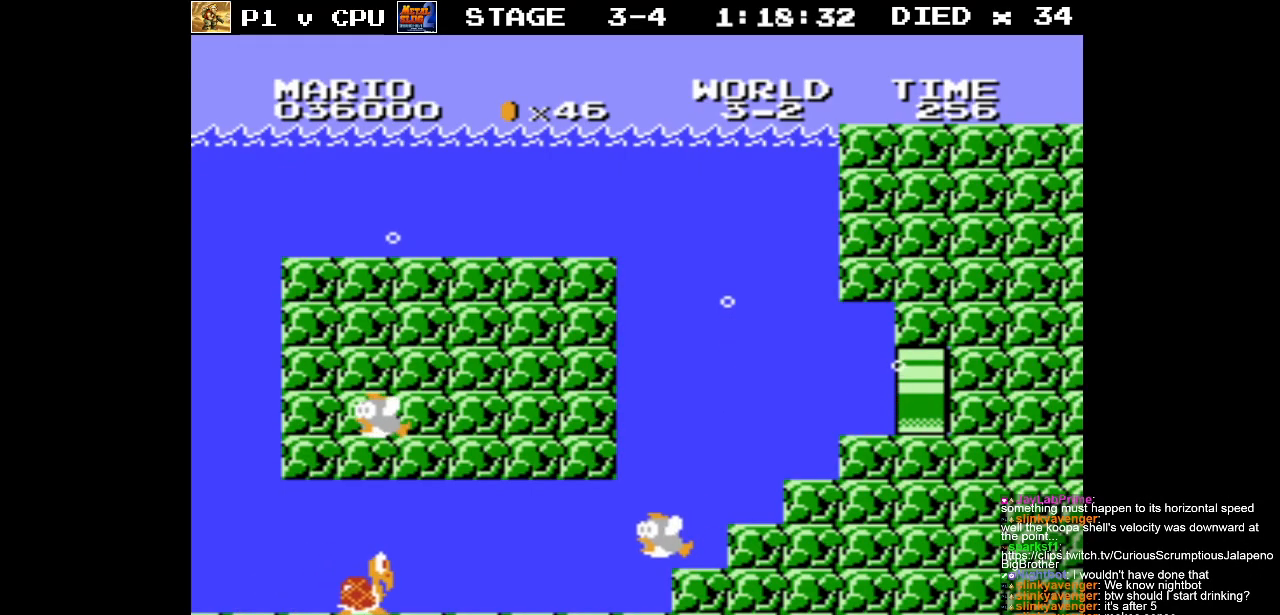
{"buttons": [], "events": [[317, "DPAD_RIGHT", "up"]]}